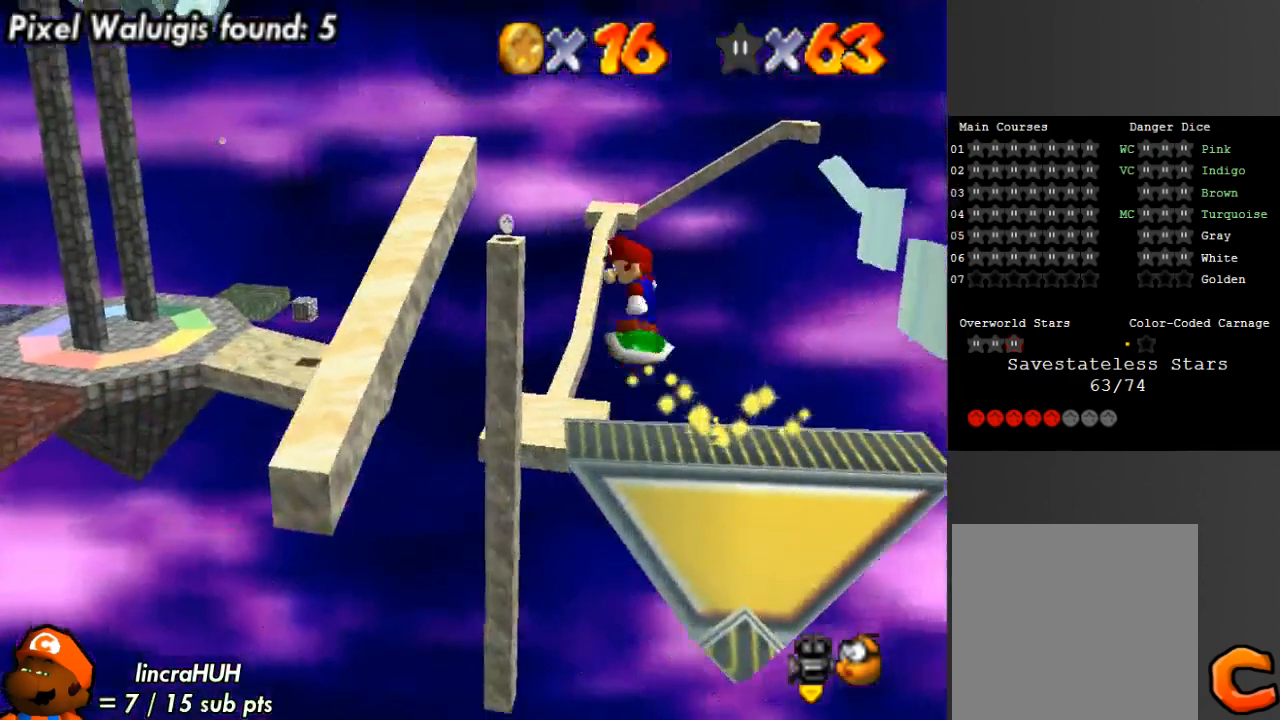
Gameplay with a controller (Xbox layout); each line is a JSON object with the inputs held at the frame after it. "events" lists button and stick changes between this image and that frame as [ms after this image, input, new state], when the widget could be followed in between. Not read: L3 R3.
{"buttons": [], "left_stick": "up-right", "right_stick": "center", "events": [[267, "left_stick", "center"], [467, "left_stick", "up-right"], [500, "A", "up"]]}
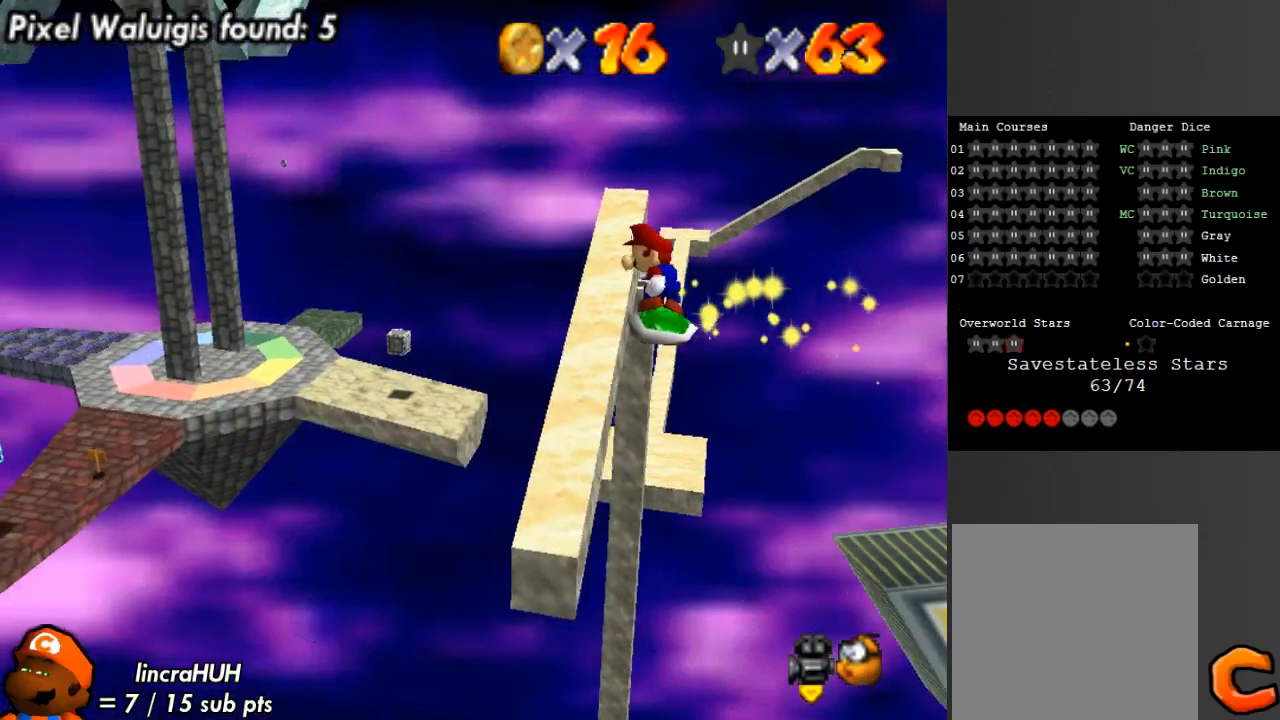
{"buttons": ["A"], "left_stick": "up-right", "right_stick": "center", "events": [[433, "A", "down"]]}
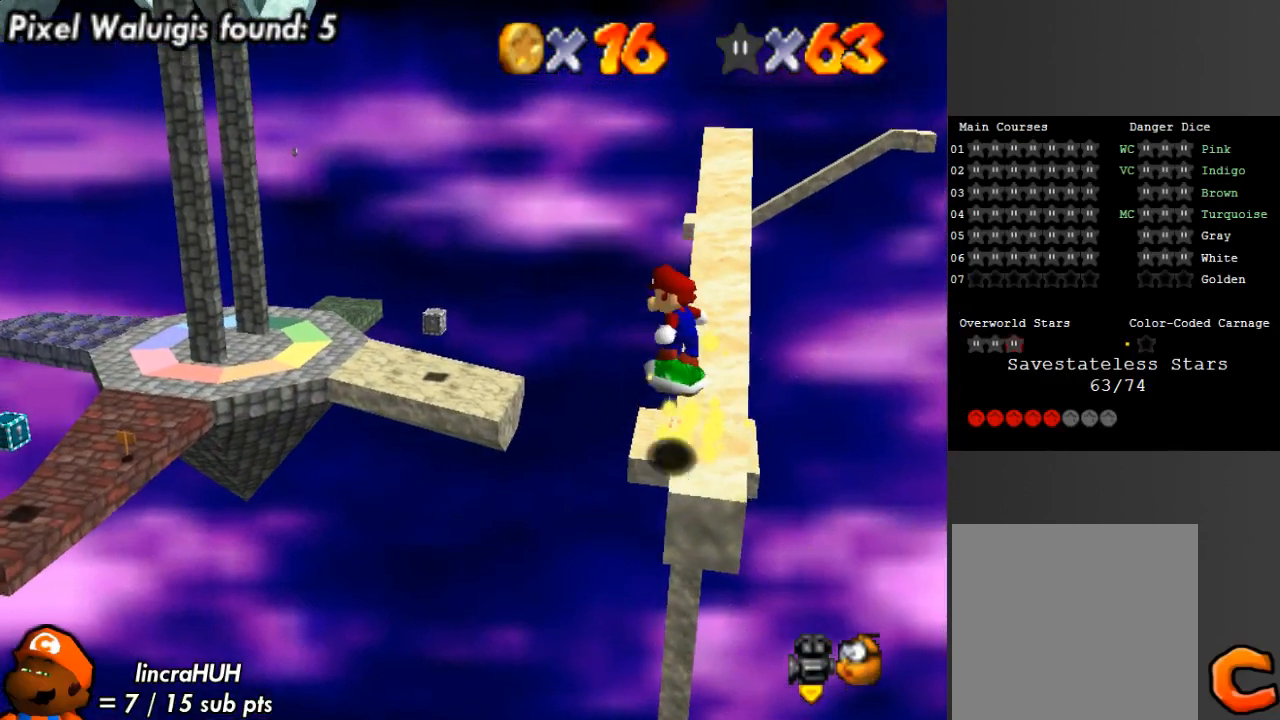
{"buttons": [], "left_stick": "center", "right_stick": "center", "events": [[33, "left_stick", "right"], [333, "A", "up"], [400, "left_stick", "center"]]}
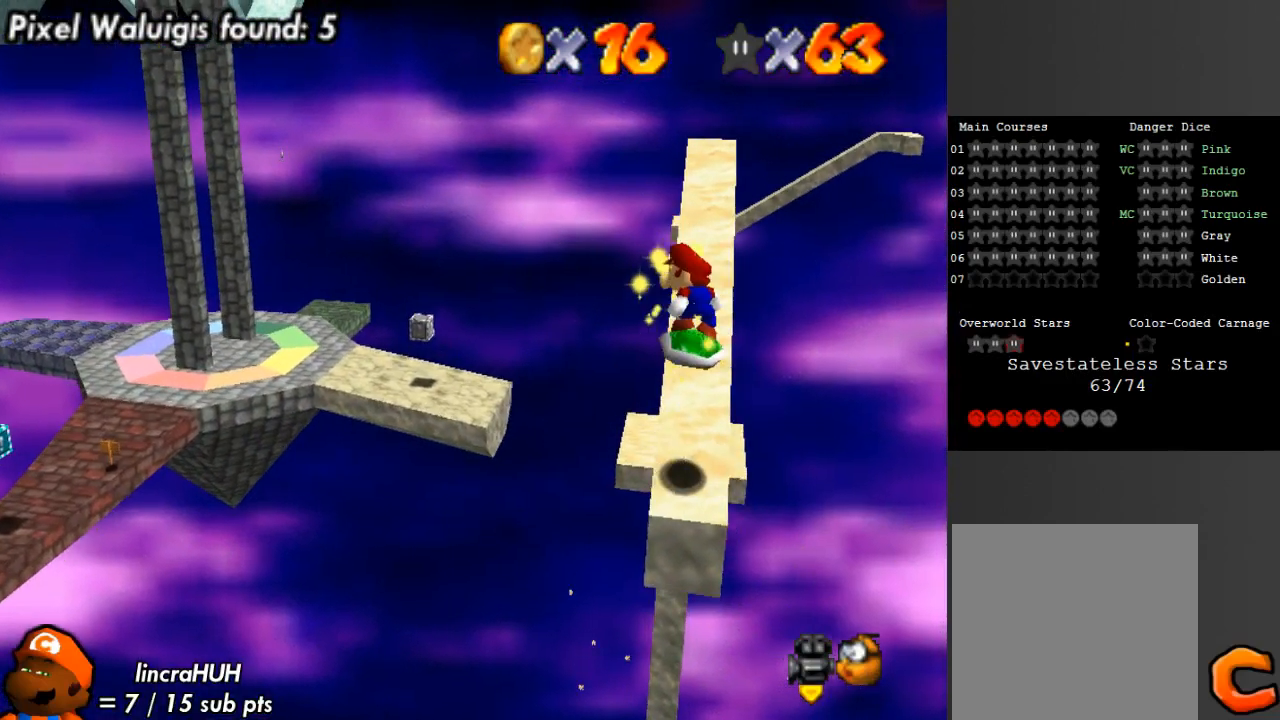
{"buttons": [], "left_stick": "up", "right_stick": "center", "events": [[67, "left_stick", "up-left"], [233, "left_stick", "up"]]}
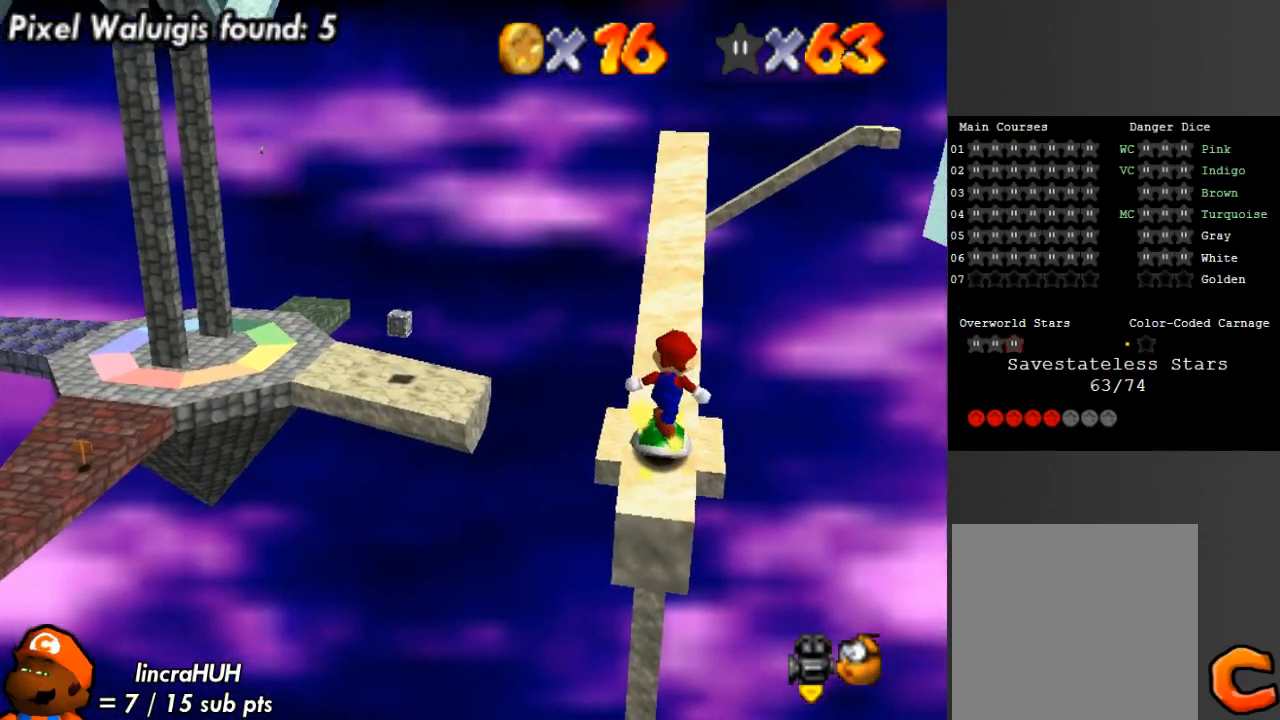
{"buttons": [], "left_stick": "center", "right_stick": "left", "events": [[67, "A", "down"], [100, "left_stick", "center"], [167, "A", "up"], [300, "right_stick", "left"], [433, "right_stick", "center"], [500, "right_stick", "left"]]}
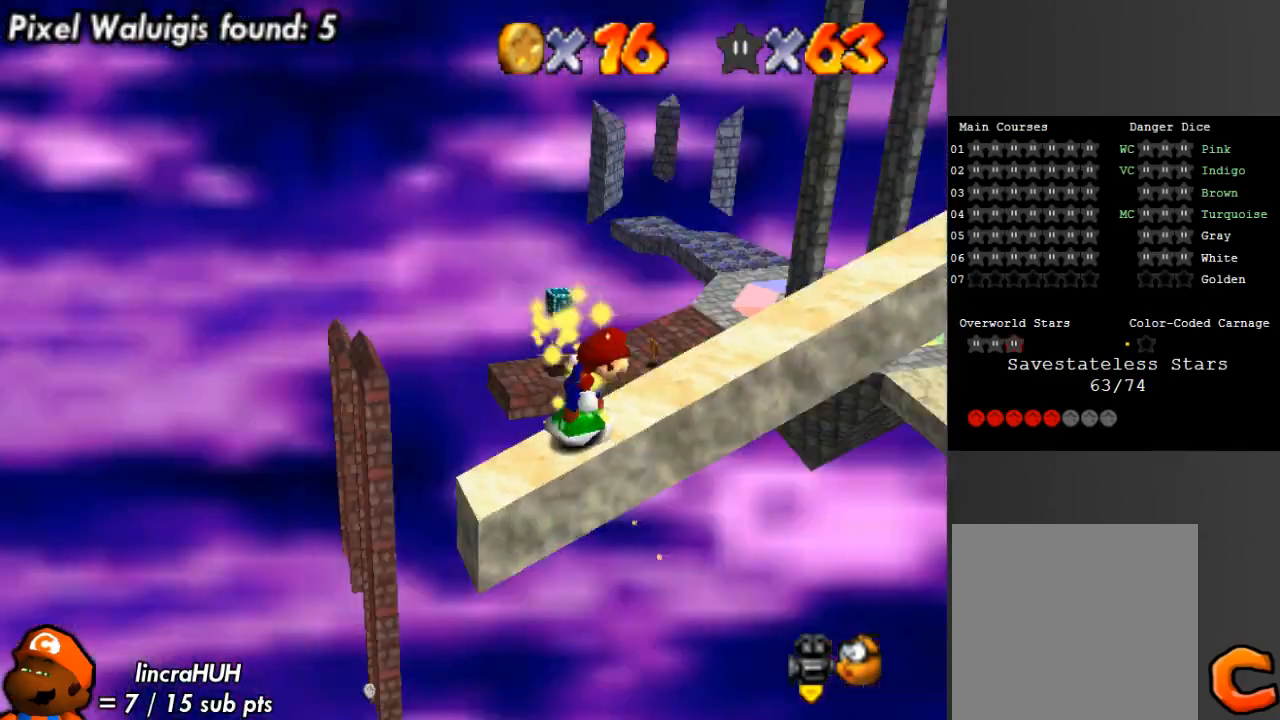
{"buttons": [], "left_stick": "right", "right_stick": "center", "events": [[133, "right_stick", "center"], [267, "A", "down"], [400, "A", "up"], [467, "left_stick", "right"]]}
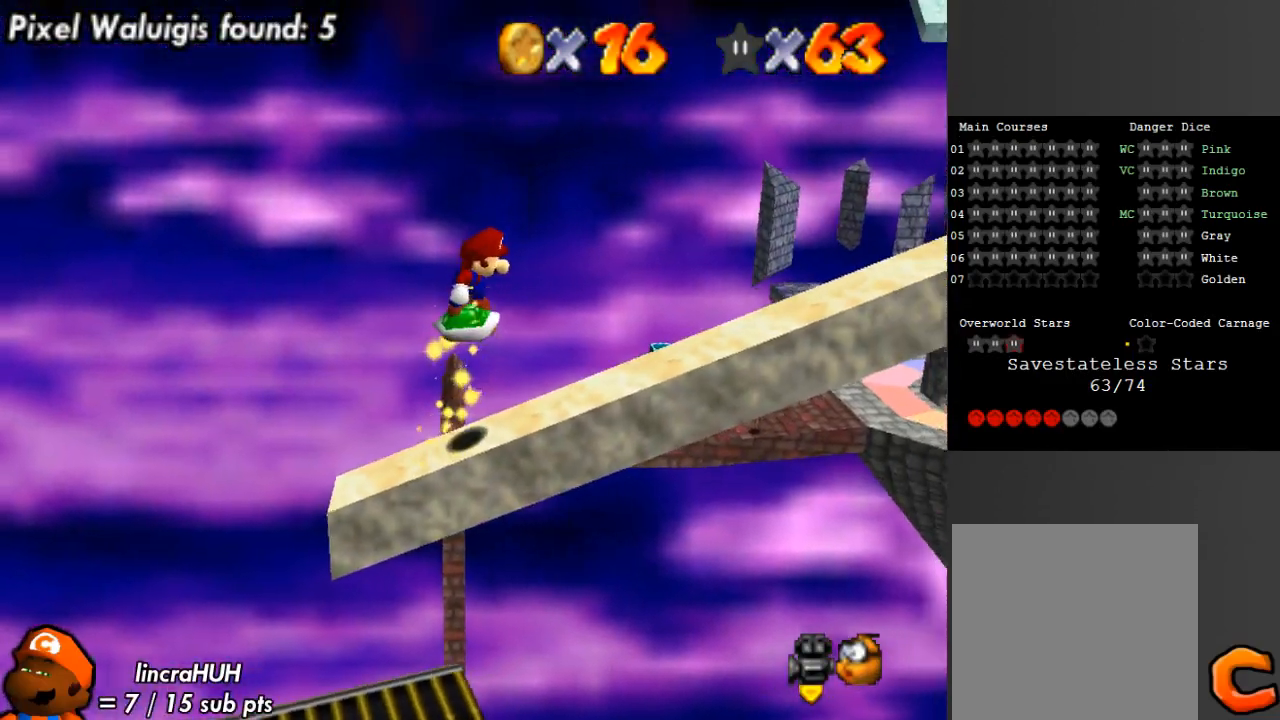
{"buttons": ["A"], "left_stick": "right", "right_stick": "center", "events": [[500, "A", "down"]]}
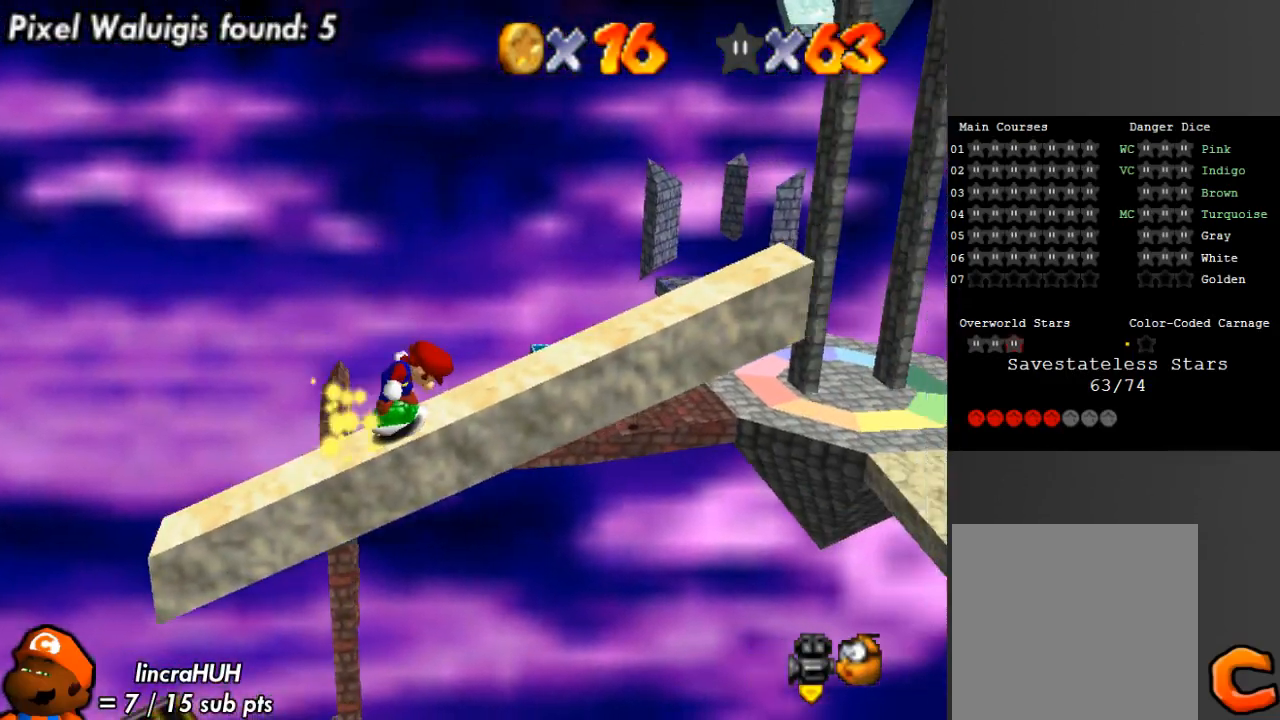
{"buttons": [], "left_stick": "right", "right_stick": "center", "events": [[133, "A", "up"]]}
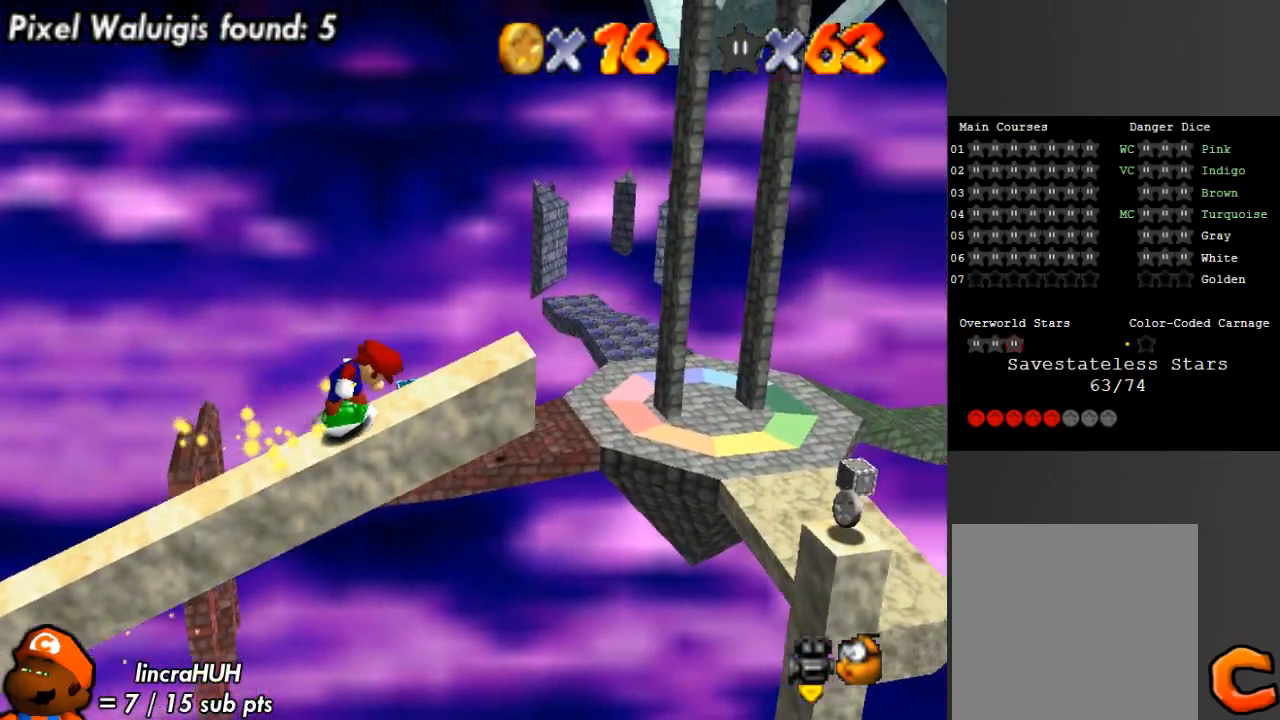
{"buttons": [], "left_stick": "right", "right_stick": "center", "events": [[267, "A", "down"], [400, "A", "up"]]}
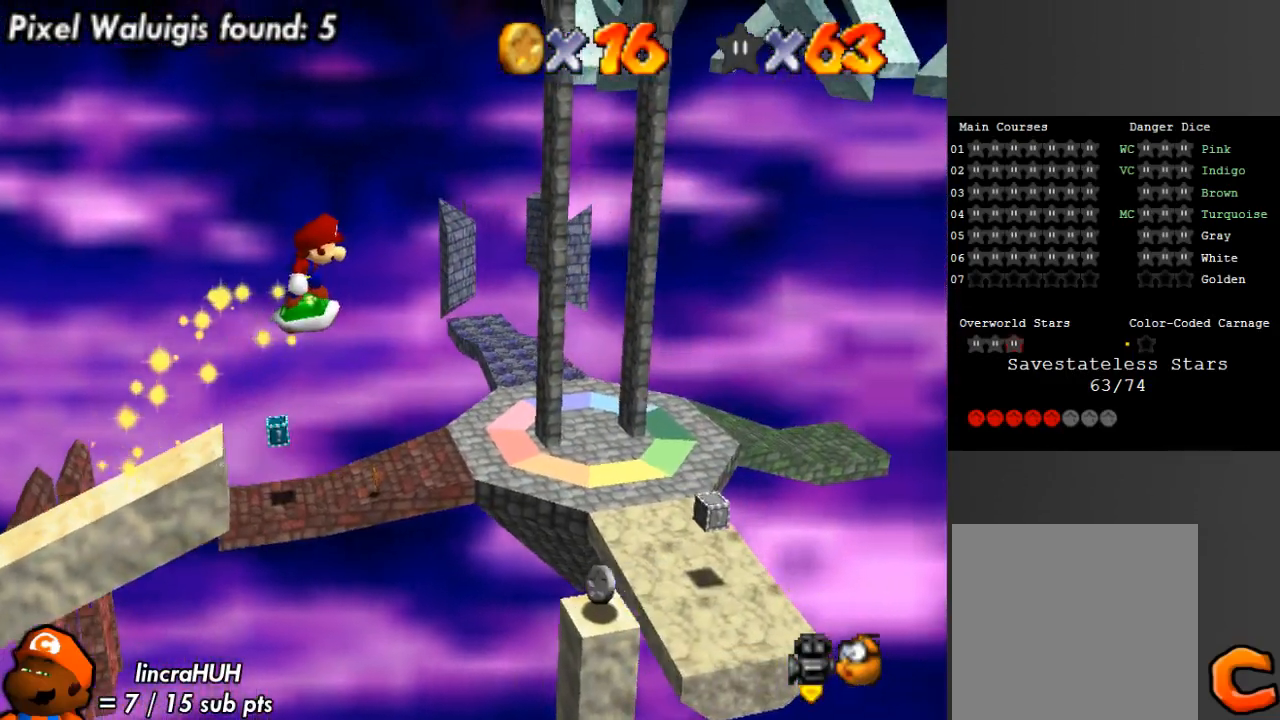
{"buttons": [], "left_stick": "right", "right_stick": "center", "events": []}
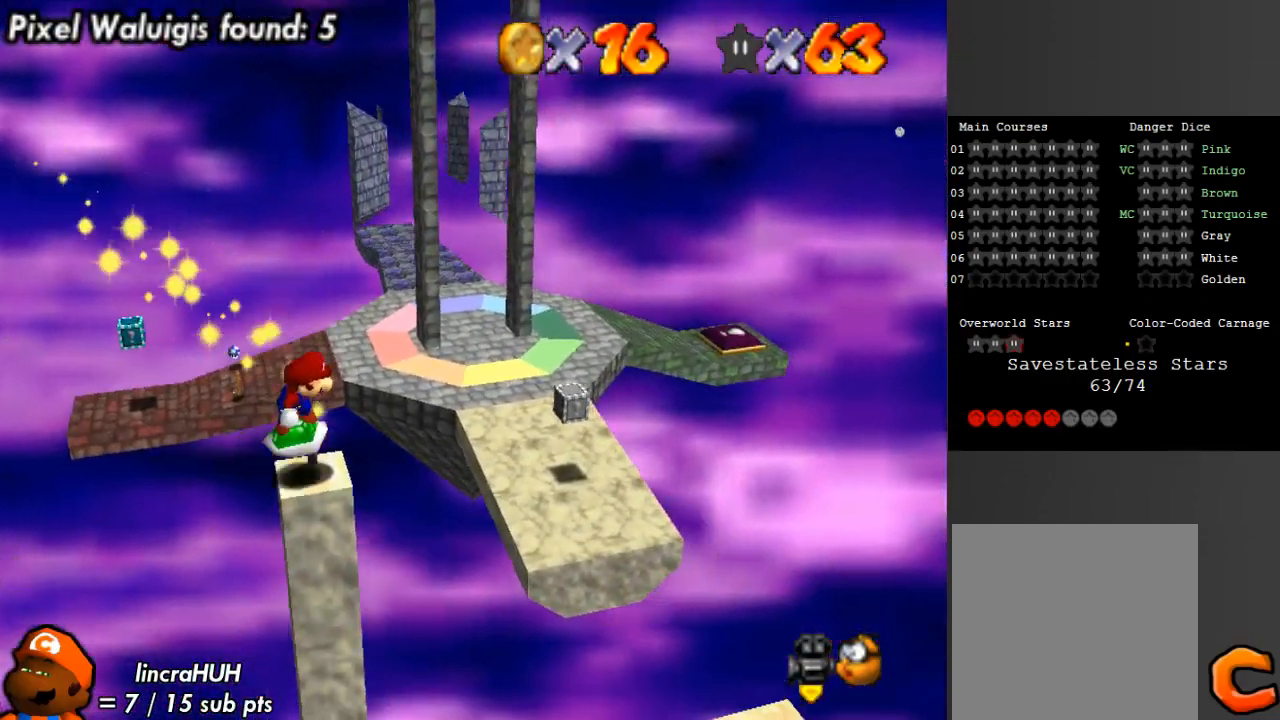
{"buttons": [], "left_stick": "right", "right_stick": "center", "events": [[133, "A", "down"], [233, "A", "up"], [333, "left_stick", "center"], [467, "left_stick", "right"]]}
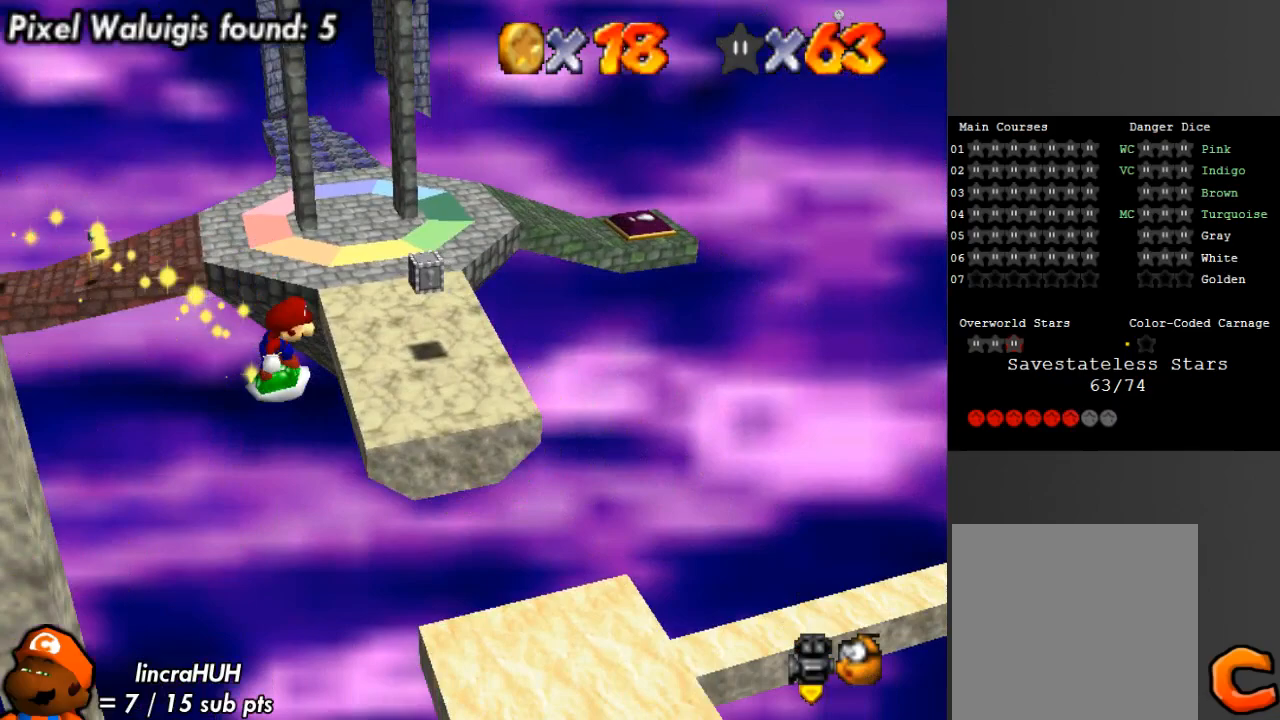
{"buttons": [], "left_stick": "down-right", "right_stick": "center", "events": [[167, "left_stick", "down-right"]]}
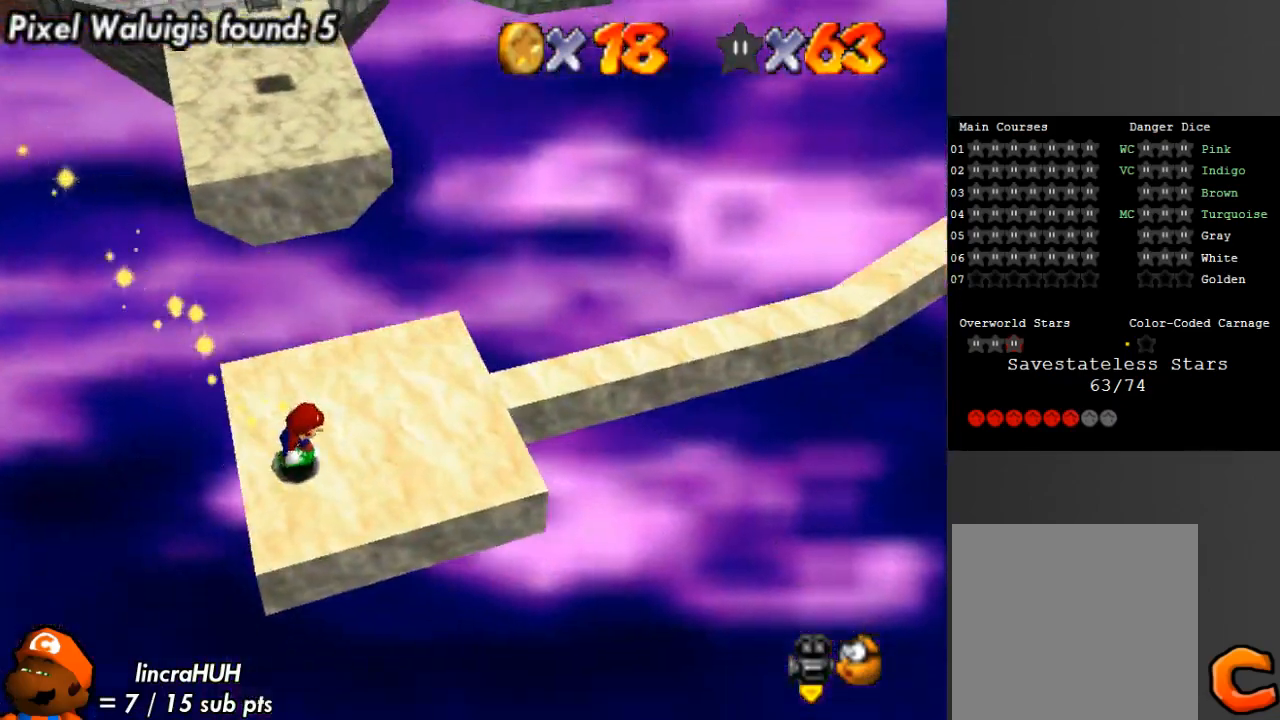
{"buttons": ["A"], "left_stick": "up", "right_stick": "center", "events": [[33, "left_stick", "right"], [133, "left_stick", "up-right"], [267, "left_stick", "up"], [433, "A", "down"]]}
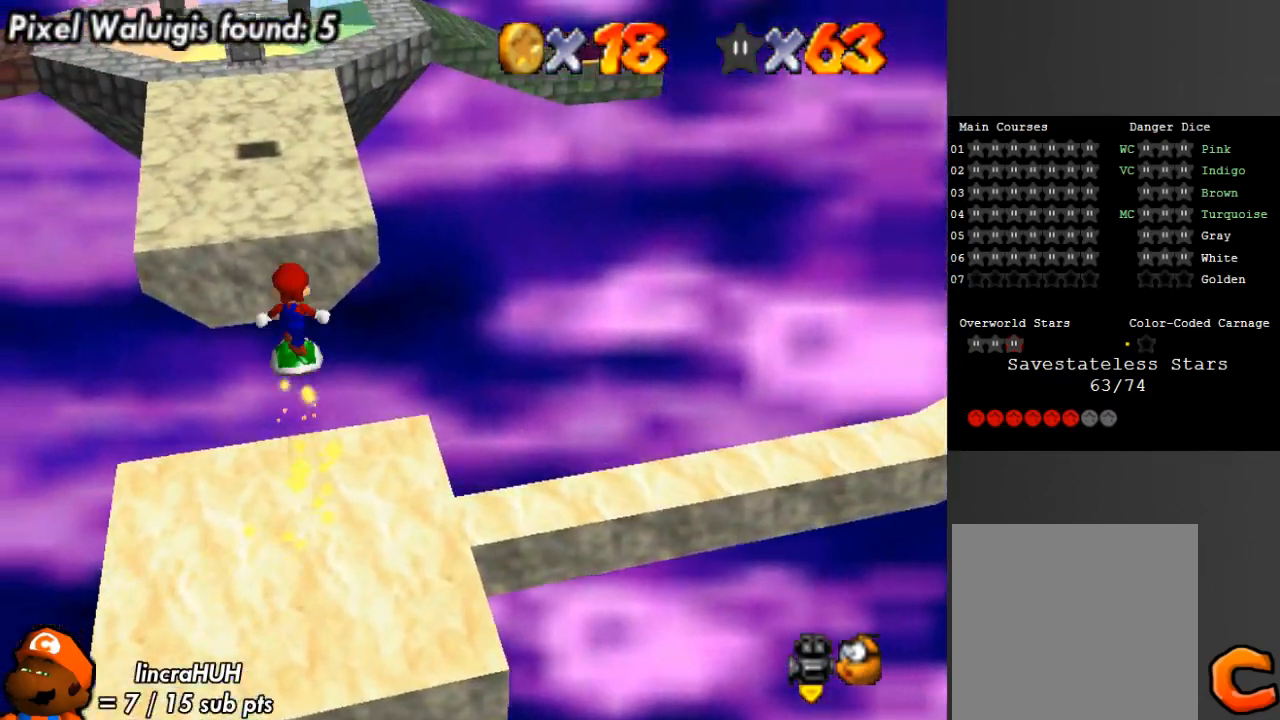
{"buttons": [], "left_stick": "up-right", "right_stick": "center", "events": [[300, "A", "up"], [300, "left_stick", "up-right"]]}
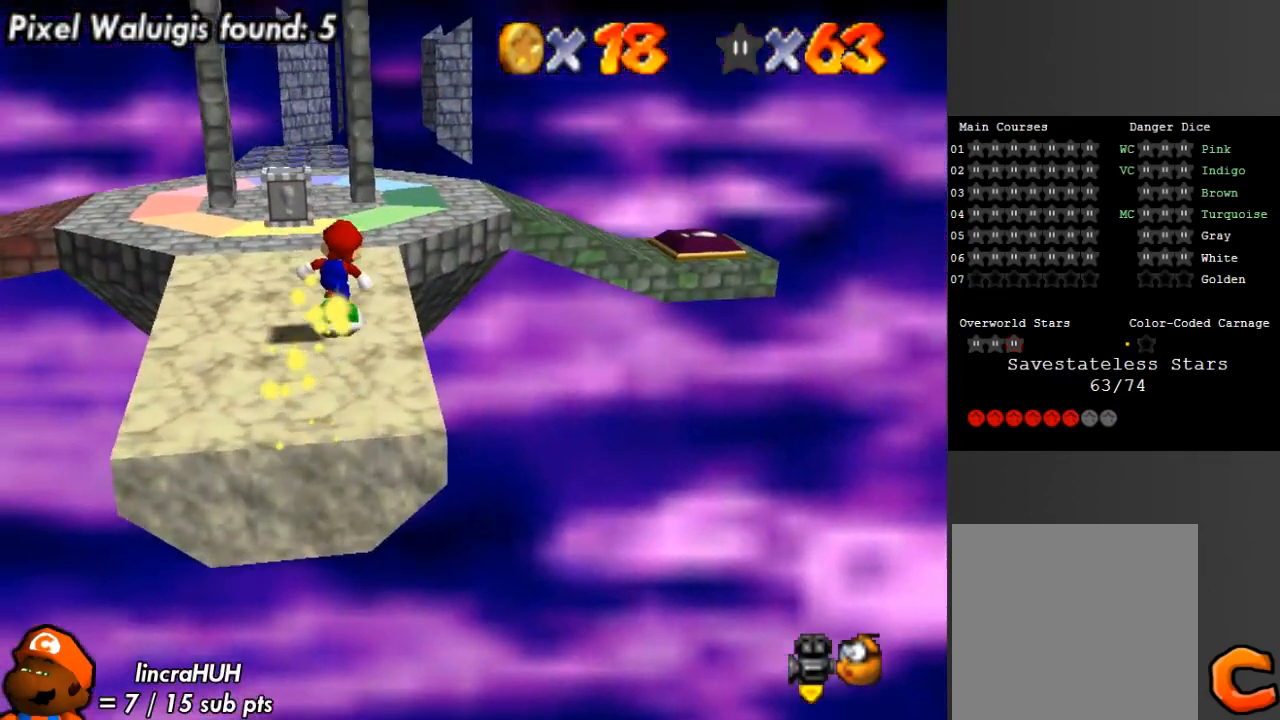
{"buttons": ["A", "X"], "left_stick": "up", "right_stick": "center", "events": [[100, "left_stick", "up"], [333, "X", "down"], [400, "A", "down"]]}
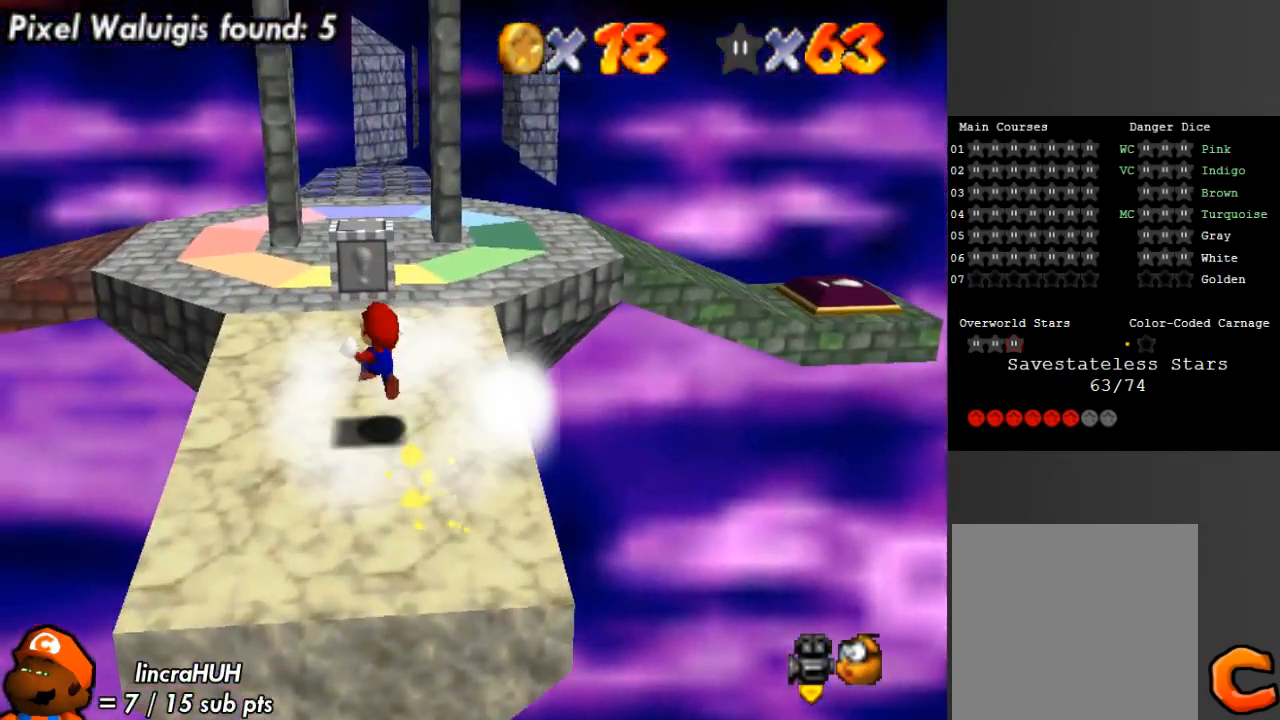
{"buttons": [], "left_stick": "up", "right_stick": "down-right", "events": [[100, "A", "up"], [100, "X", "up"], [400, "right_stick", "down-right"]]}
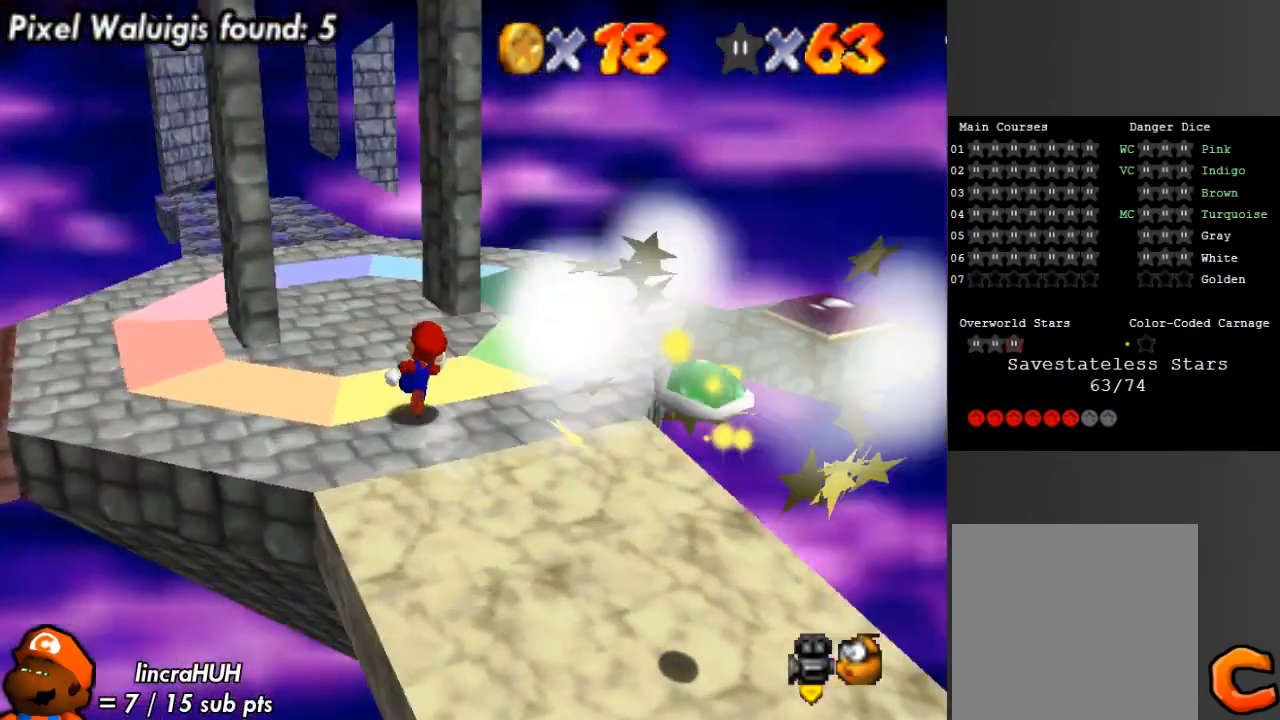
{"buttons": [], "left_stick": "up", "right_stick": "left", "events": [[67, "right_stick", "center"], [367, "right_stick", "left"]]}
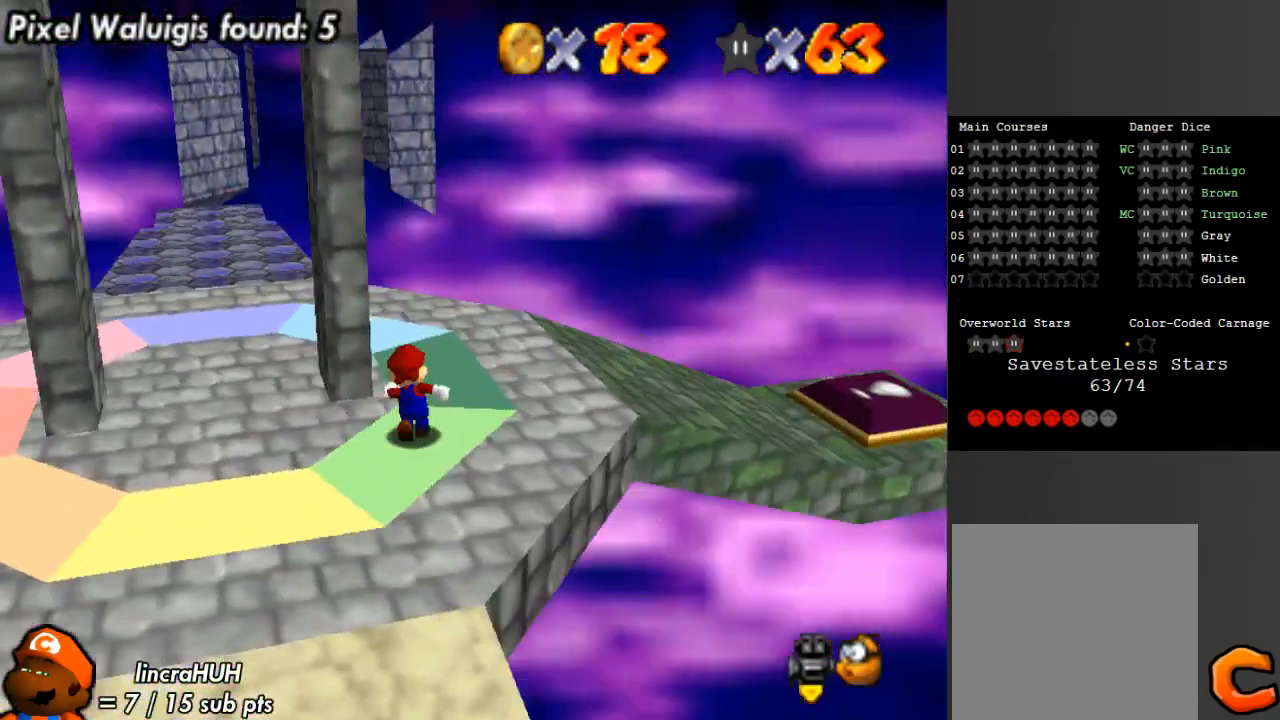
{"buttons": [], "left_stick": "right", "right_stick": "center", "events": [[33, "right_stick", "center"], [233, "left_stick", "center"], [467, "left_stick", "right"]]}
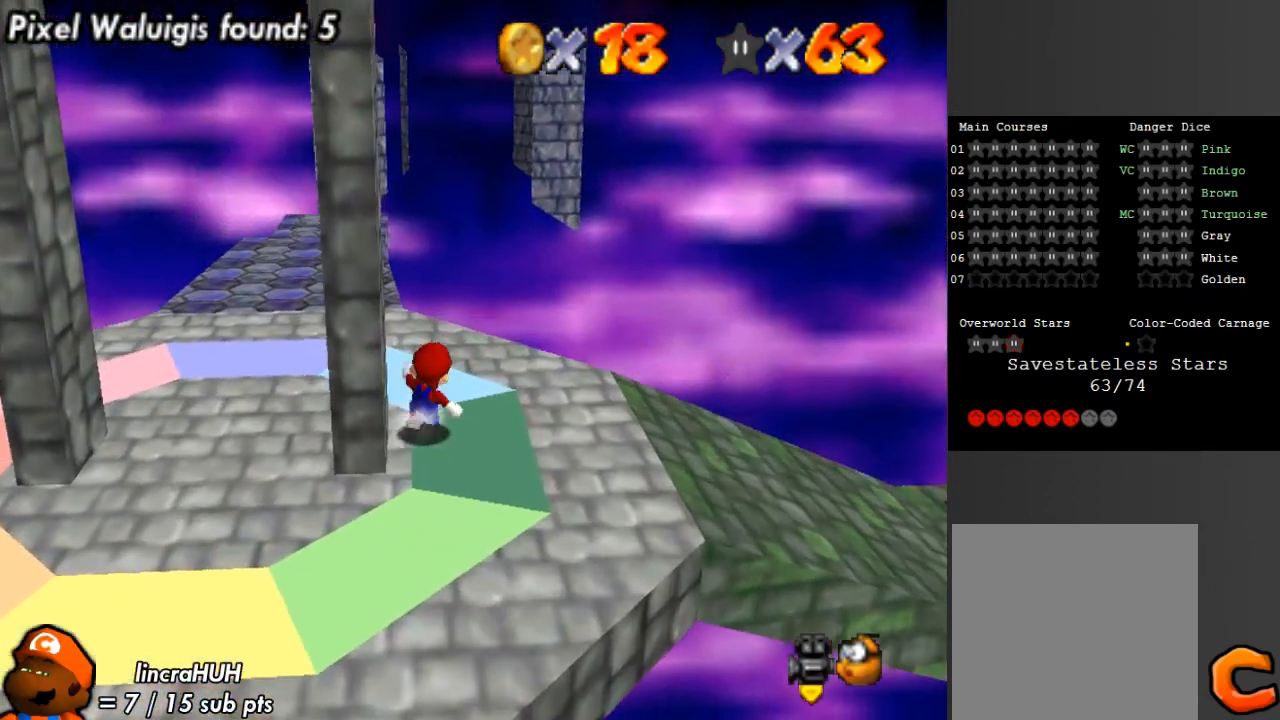
{"buttons": [], "left_stick": "right", "right_stick": "center", "events": []}
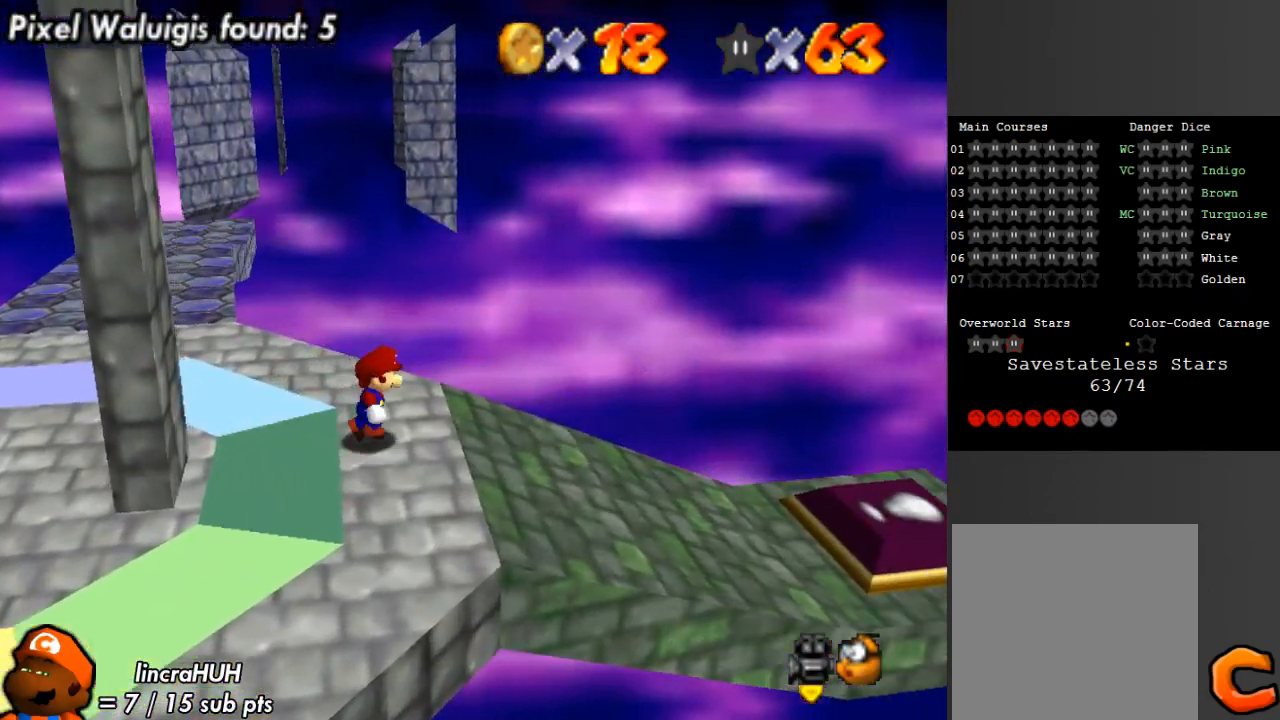
{"buttons": ["A"], "left_stick": "right", "right_stick": "center", "events": [[500, "A", "down"]]}
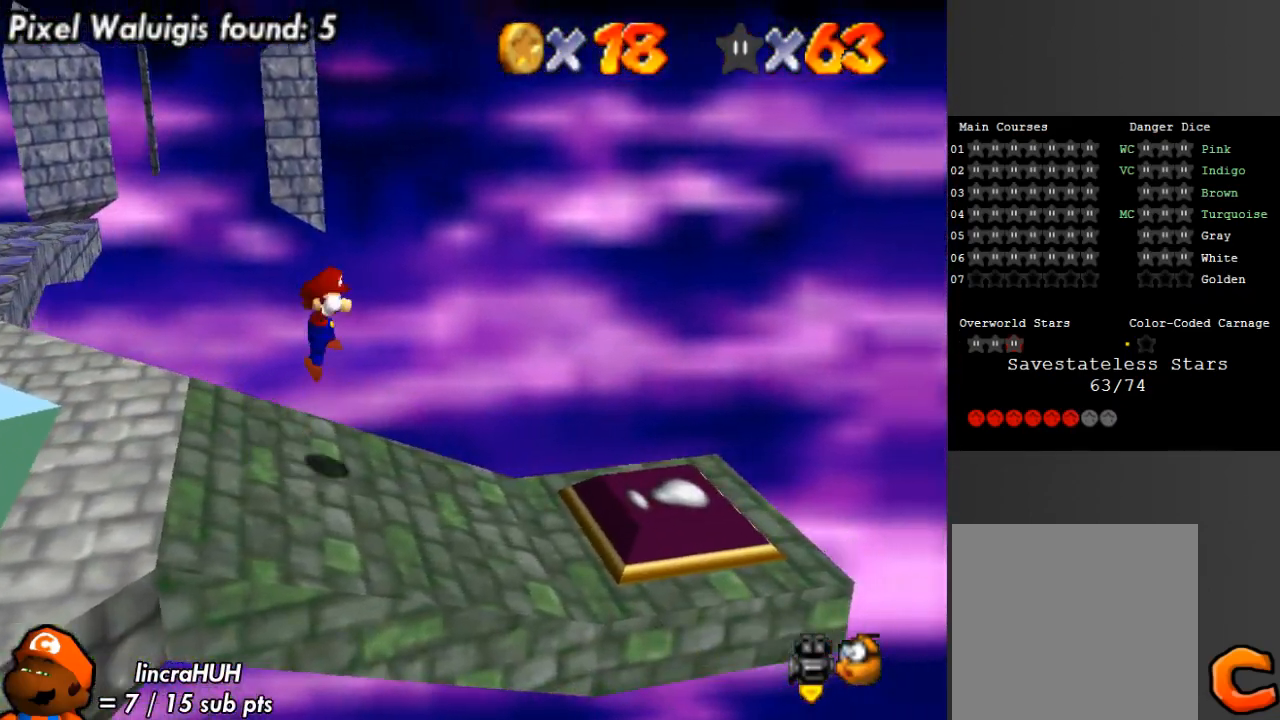
{"buttons": [], "left_stick": "right", "right_stick": "center", "events": [[133, "A", "up"], [300, "left_stick", "center"], [467, "left_stick", "right"]]}
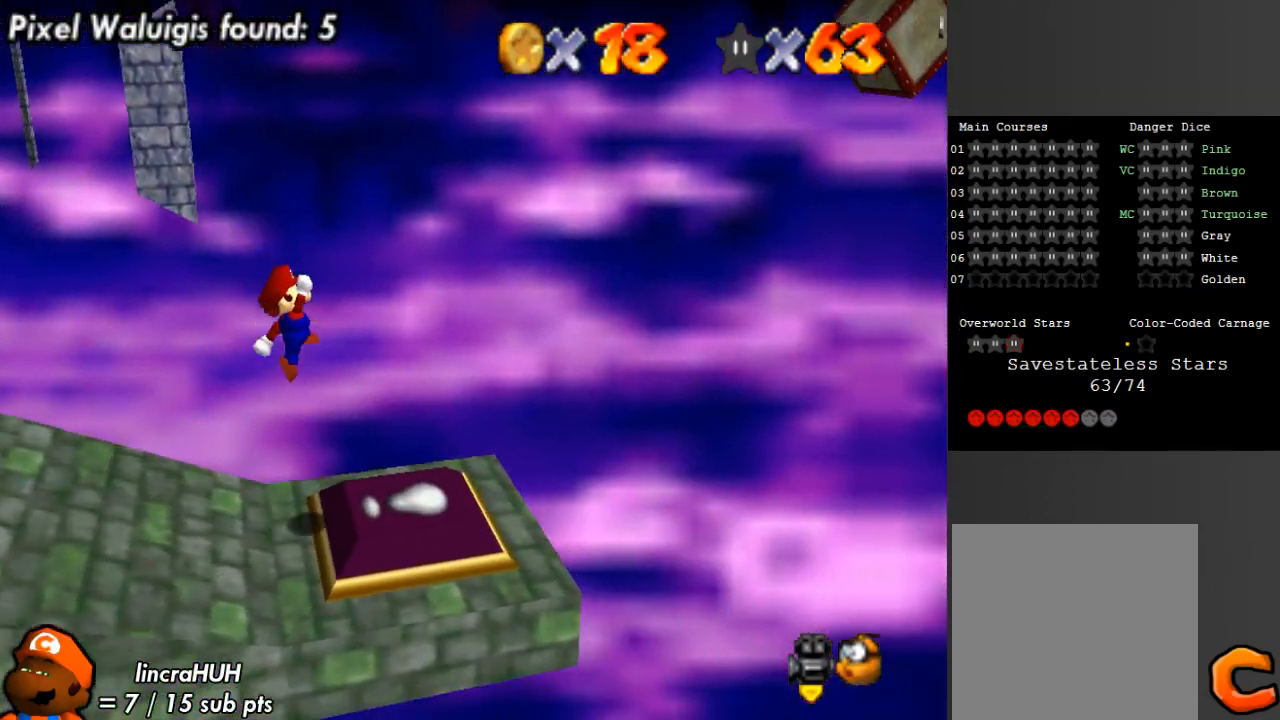
{"buttons": ["A"], "left_stick": "right", "right_stick": "center", "events": [[267, "A", "down"]]}
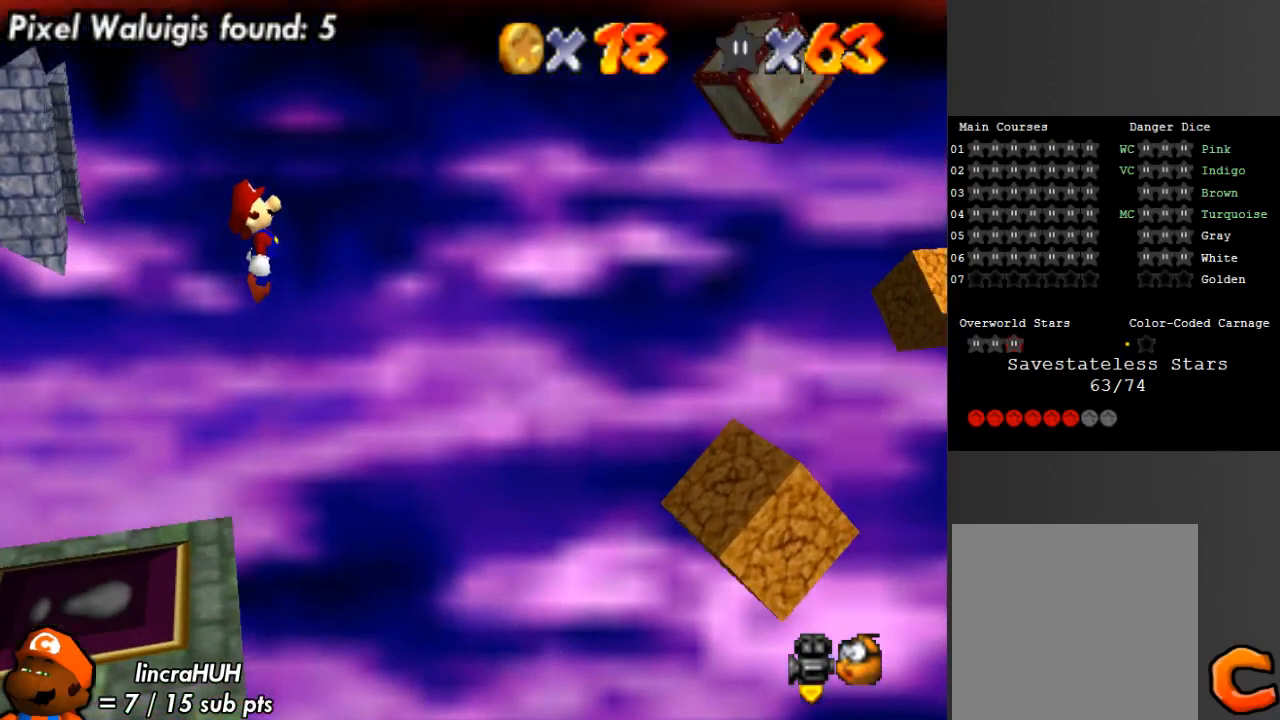
{"buttons": [], "left_stick": "center", "right_stick": "center", "events": [[467, "A", "up"], [500, "left_stick", "center"]]}
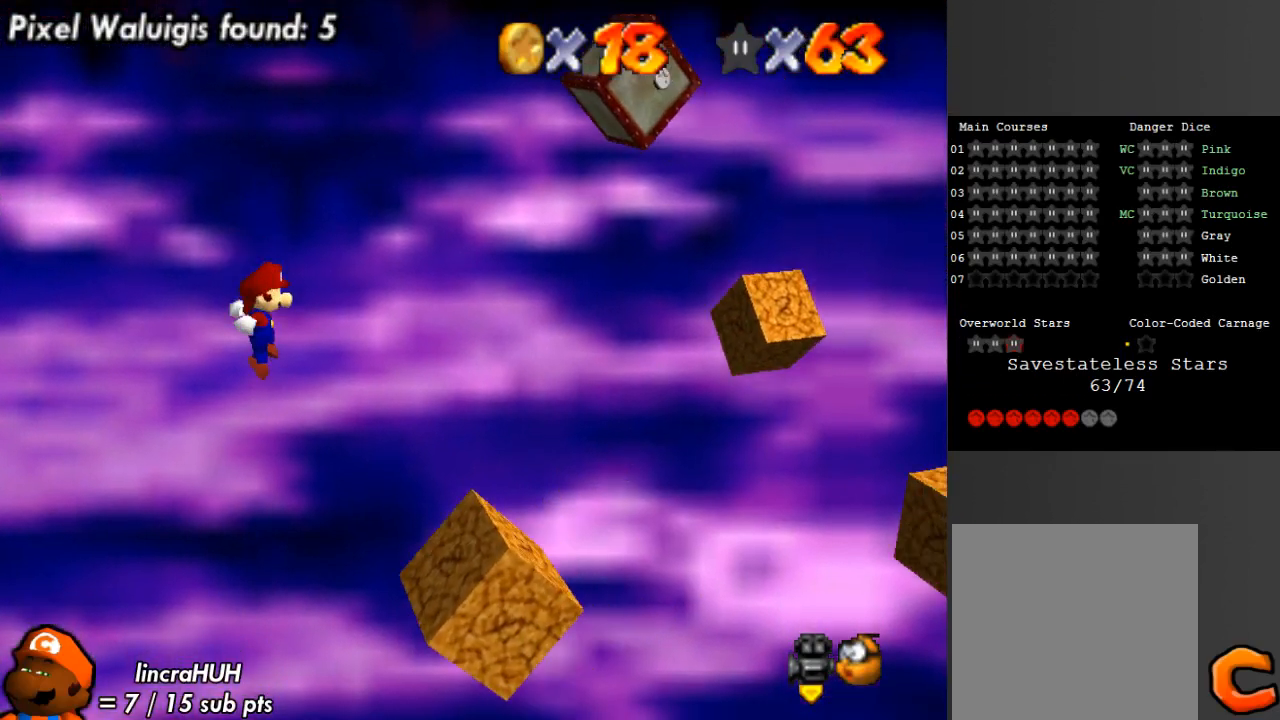
{"buttons": ["A"], "left_stick": "right", "right_stick": "center", "events": [[100, "left_stick", "right"], [400, "A", "down"]]}
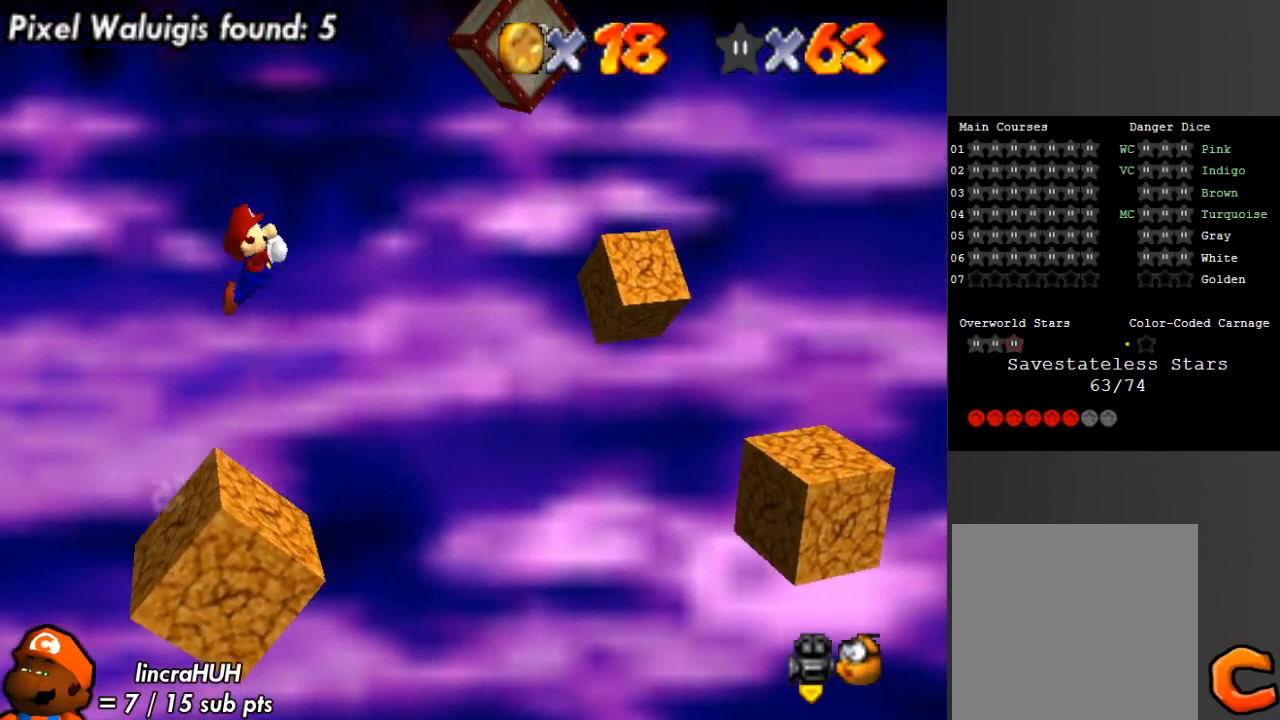
{"buttons": [], "left_stick": "down-right", "right_stick": "center", "events": [[167, "left_stick", "down-right"], [400, "A", "up"]]}
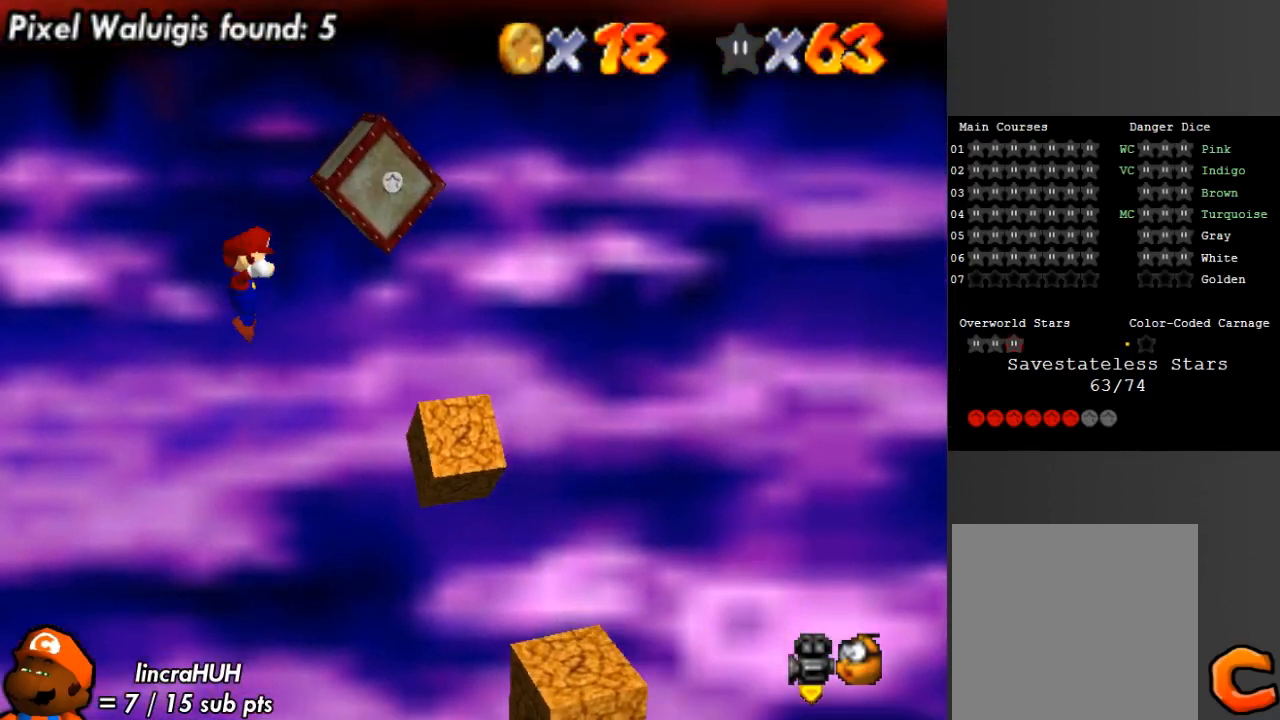
{"buttons": [], "left_stick": "right", "right_stick": "center", "events": [[300, "left_stick", "center"], [433, "left_stick", "right"]]}
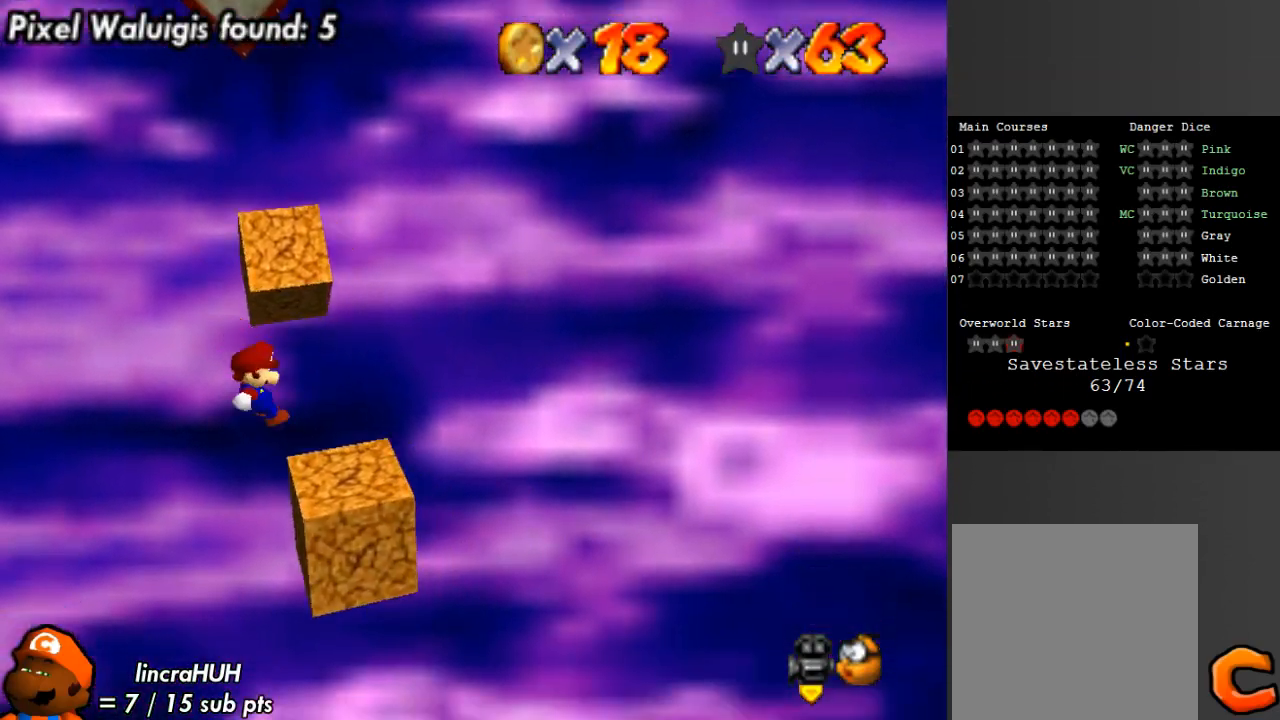
{"buttons": [], "left_stick": "center", "right_stick": "center", "events": [[67, "left_stick", "center"], [67, "right_stick", "down-right"], [200, "right_stick", "center"], [267, "right_stick", "down-right"], [400, "right_stick", "center"]]}
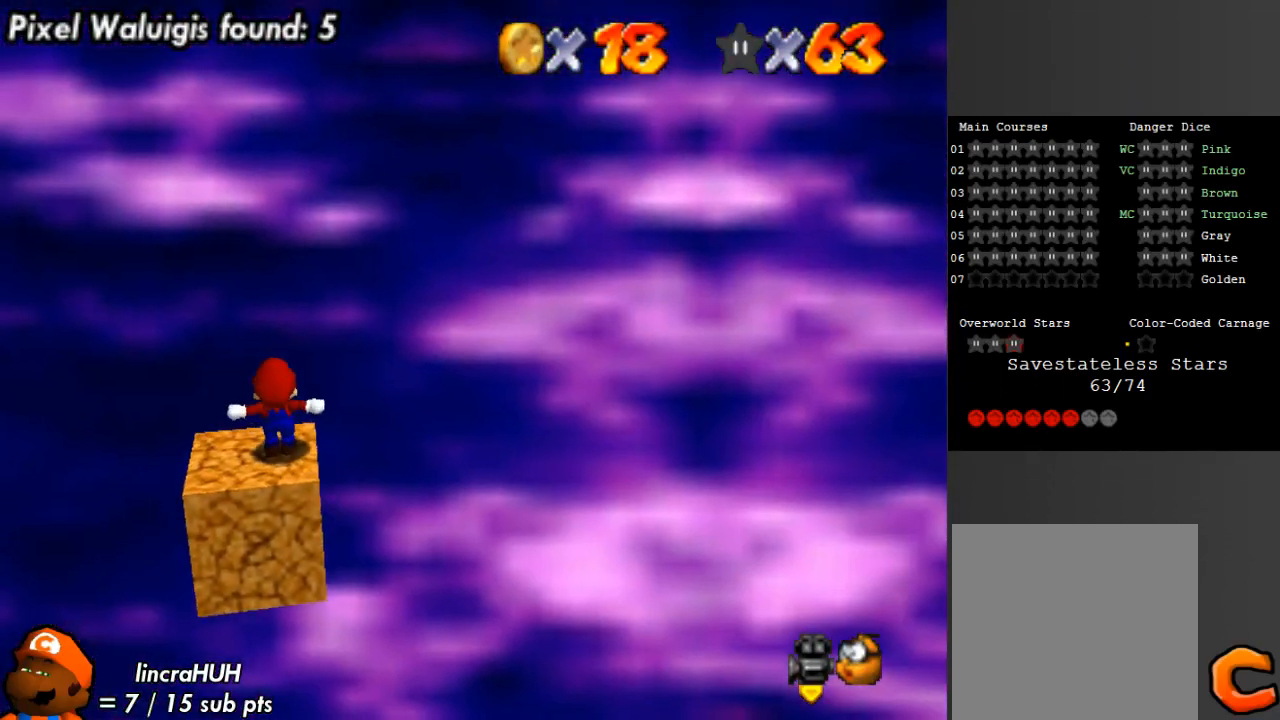
{"buttons": ["A"], "left_stick": "right", "right_stick": "center", "events": [[67, "left_stick", "left"], [400, "left_stick", "center"], [433, "A", "down"], [467, "left_stick", "right"]]}
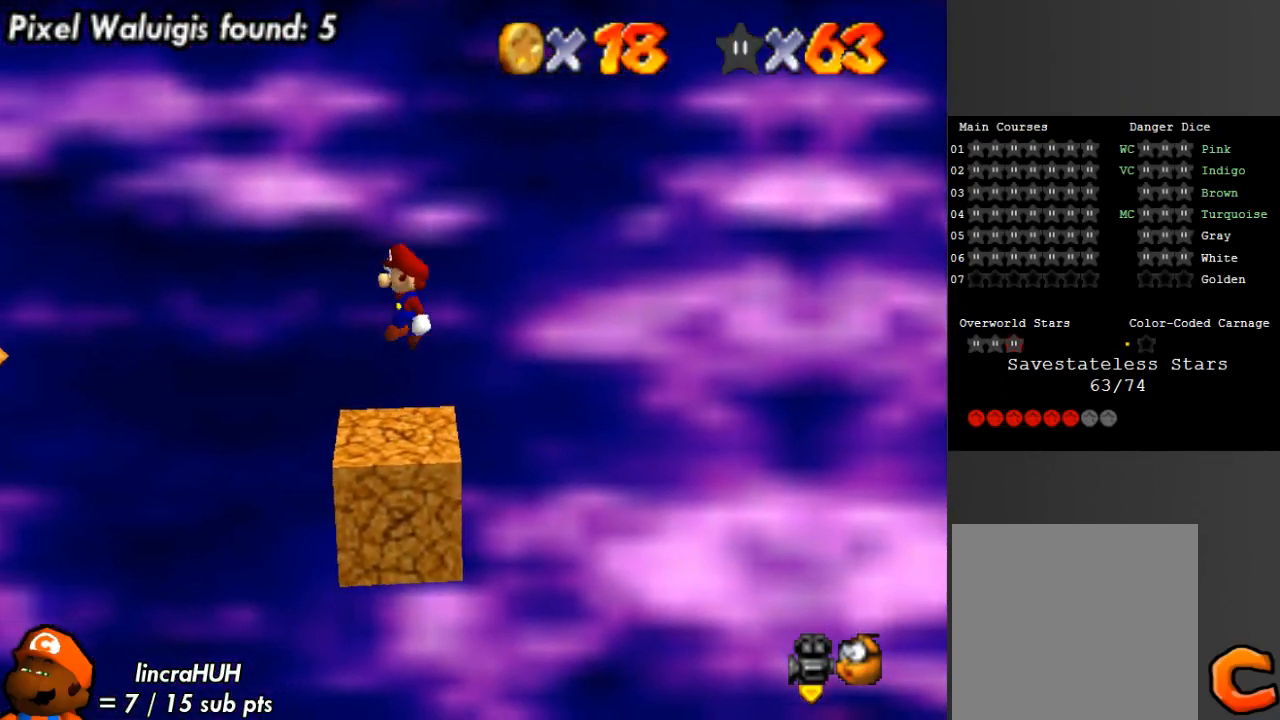
{"buttons": [], "left_stick": "left", "right_stick": "center", "events": [[200, "A", "up"], [200, "left_stick", "center"], [367, "B", "down"], [400, "left_stick", "left"], [467, "B", "up"]]}
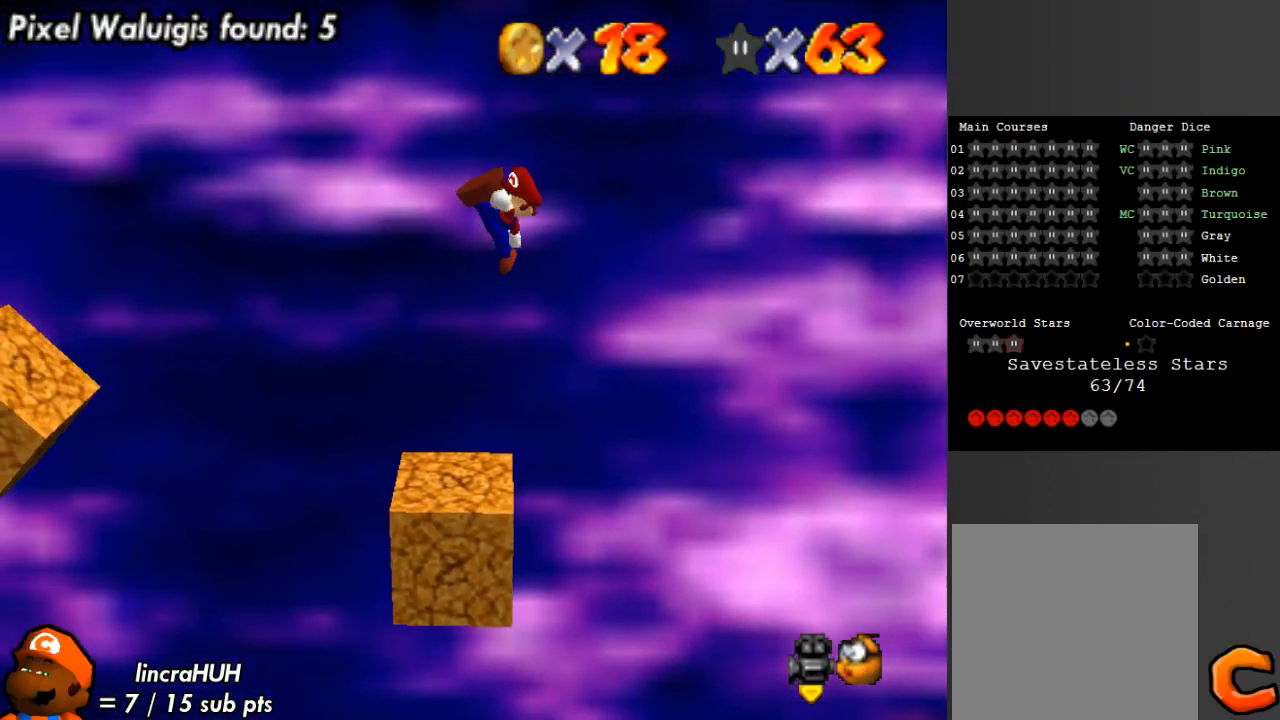
{"buttons": [], "left_stick": "left", "right_stick": "center", "events": []}
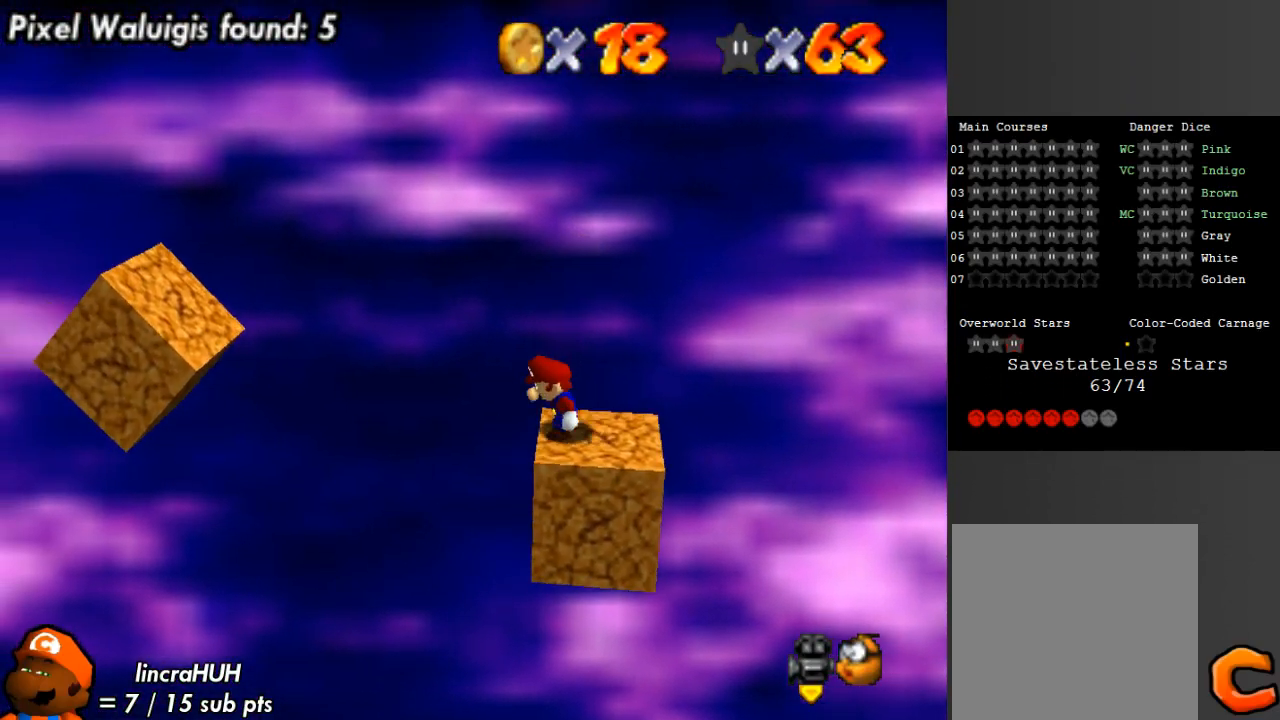
{"buttons": ["A"], "left_stick": "left", "right_stick": "center", "events": [[33, "A", "down"]]}